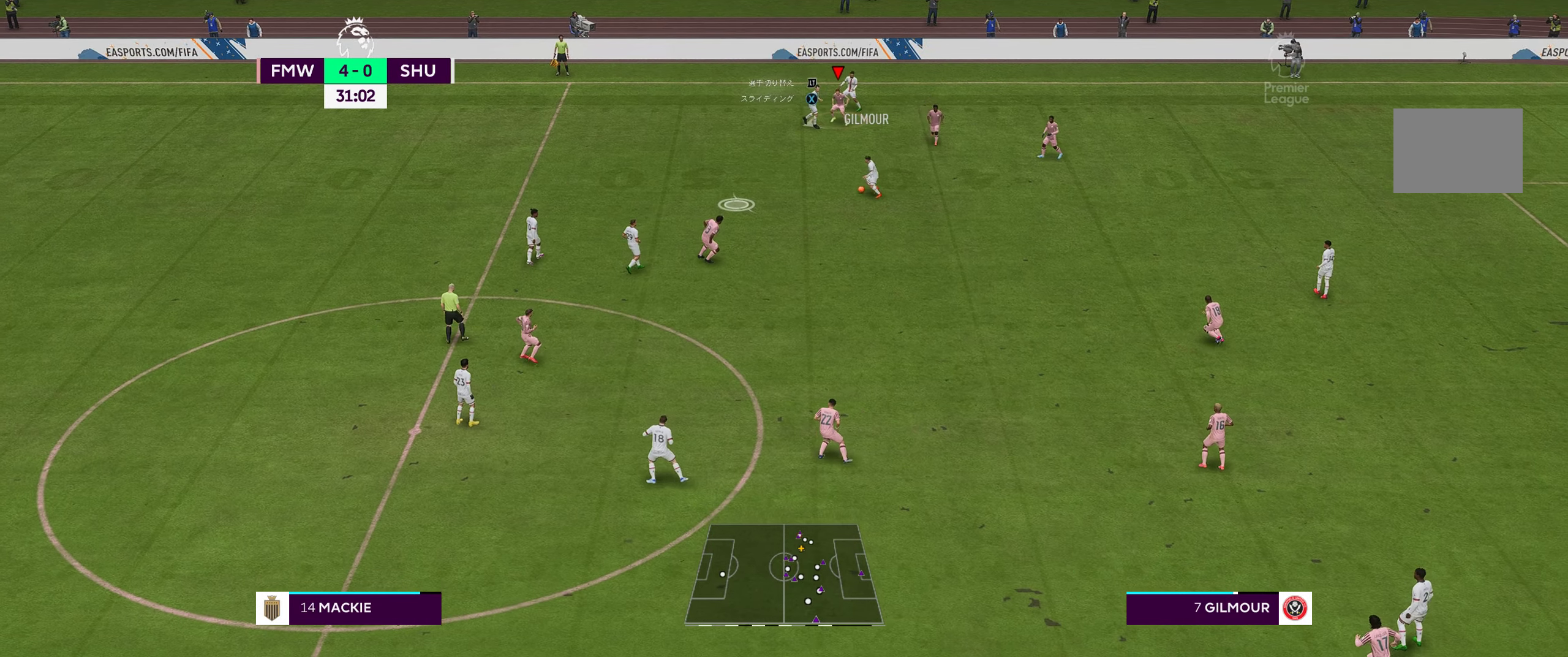
Gameplay with a controller (Xbox layout); each line is a JSON object with the inputs held at the frame after it. "events" lists button and stick changes between this image and that frame as [ms after this image, input, new state], when the widget could be followed in between. Not read: L3 R3.
{"buttons": ["B", "Y", "L2", "R1", "R2"], "left_stick": "left", "right_stick": "center", "events": [[100, "R1", "down"], [150, "Y", "down"], [334, "L2", "down"]]}
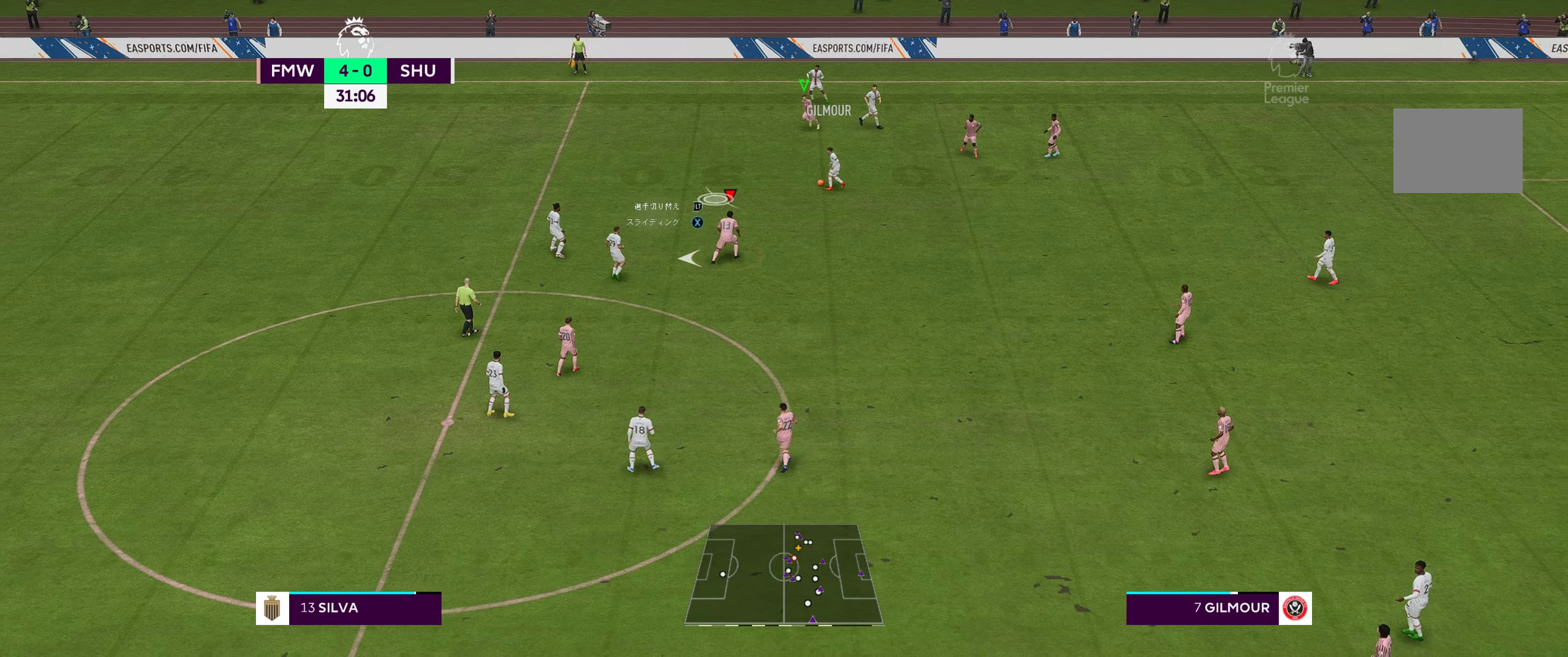
{"buttons": ["B", "Y", "L2", "R1", "R2"], "left_stick": "left", "right_stick": "center", "events": []}
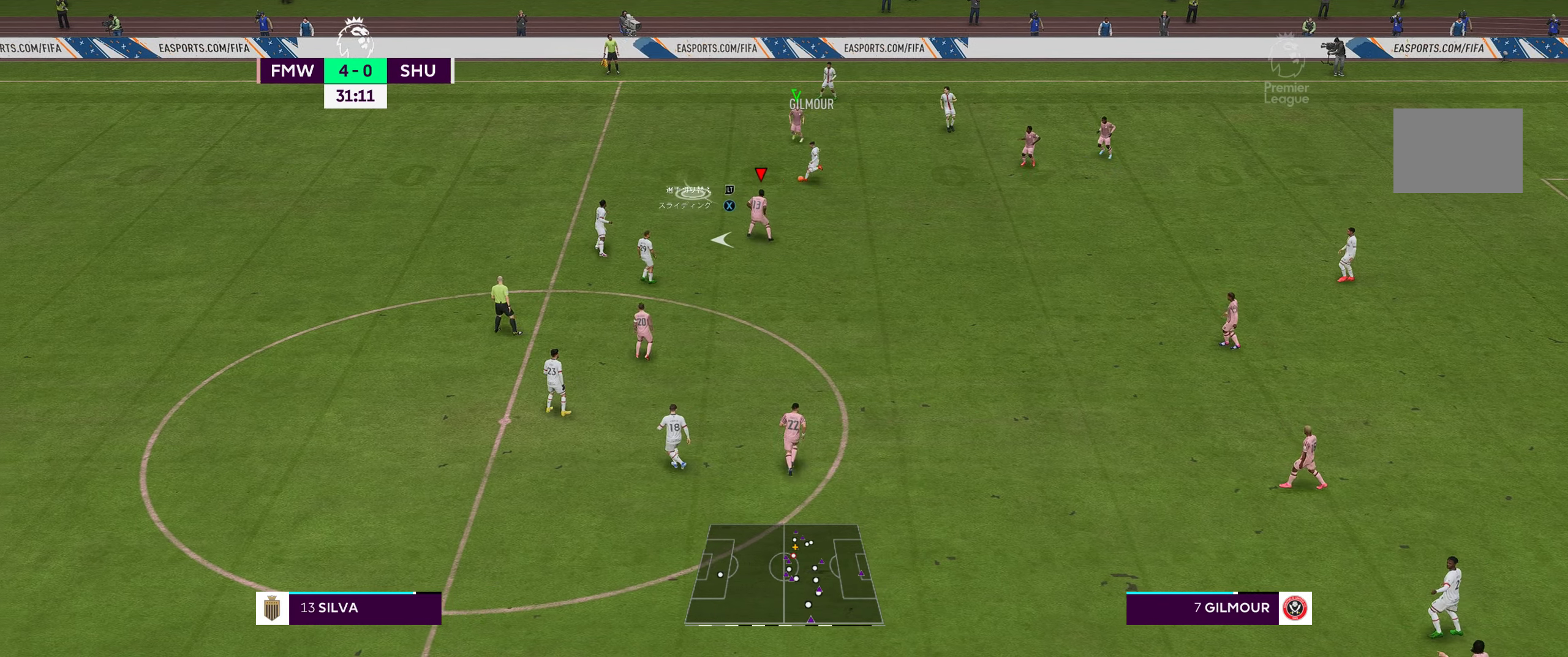
{"buttons": ["B", "Y", "R1", "R2"], "left_stick": "left", "right_stick": "center", "events": [[433, "L2", "up"]]}
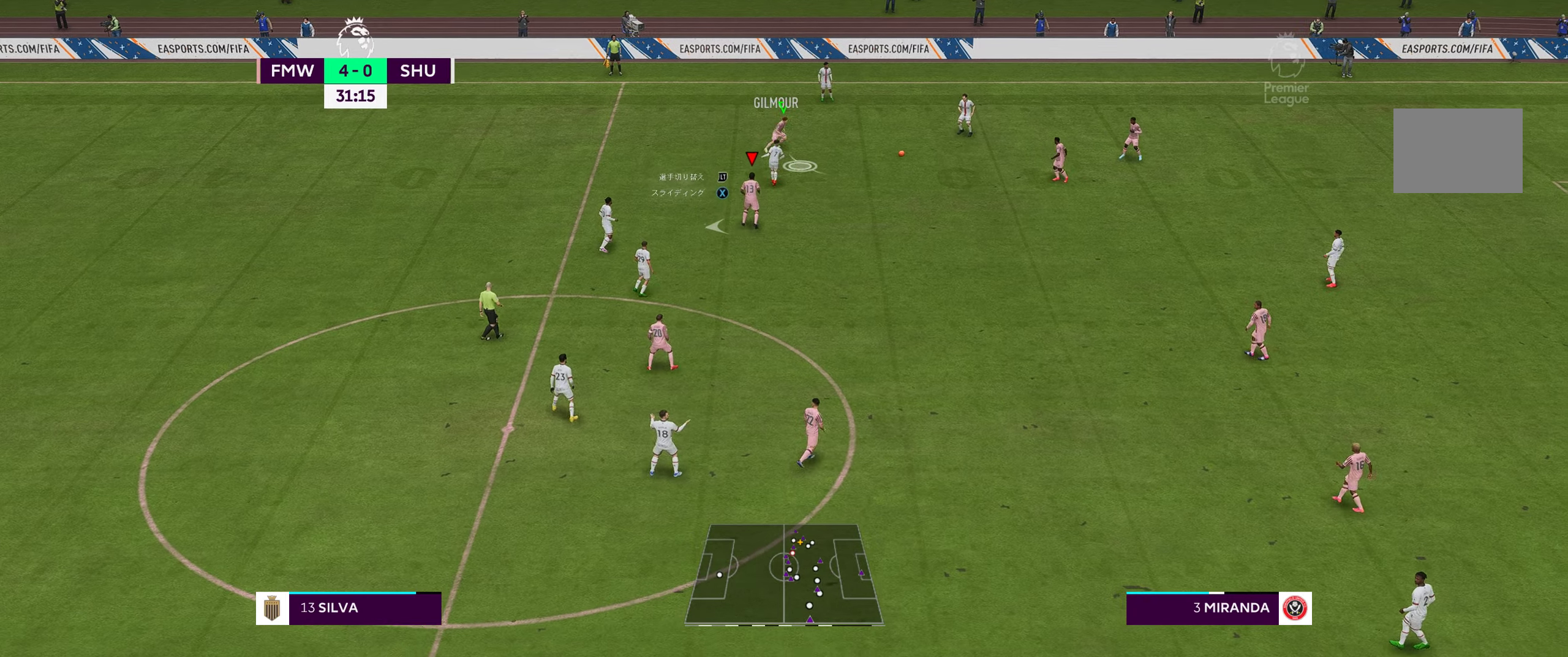
{"buttons": ["B", "Y", "R2"], "left_stick": "down-right", "right_stick": "center", "events": [[100, "R1", "up"], [150, "left_stick", "center"], [200, "R1", "down"], [450, "R1", "up"], [483, "left_stick", "down-right"]]}
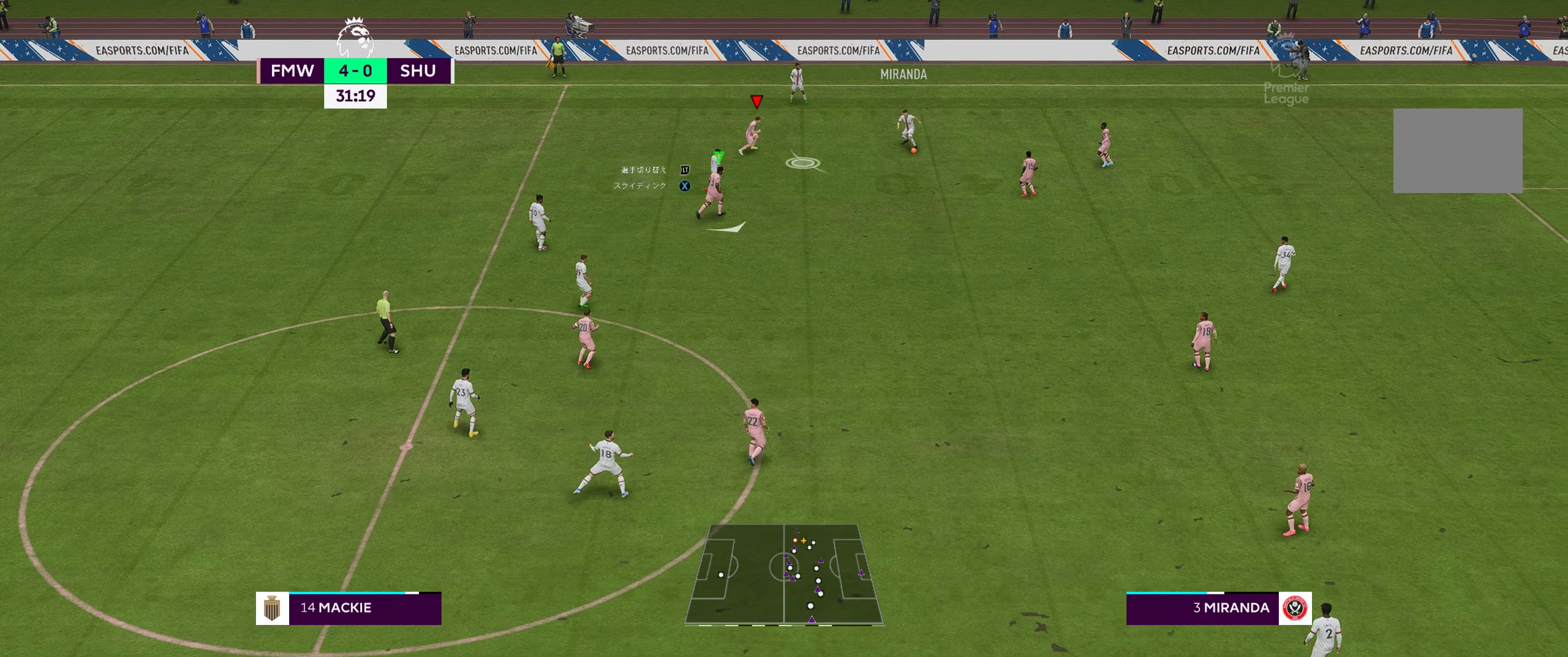
{"buttons": [], "left_stick": "down-right", "right_stick": "center", "events": [[283, "Y", "up"], [366, "R2", "up"], [466, "B", "up"]]}
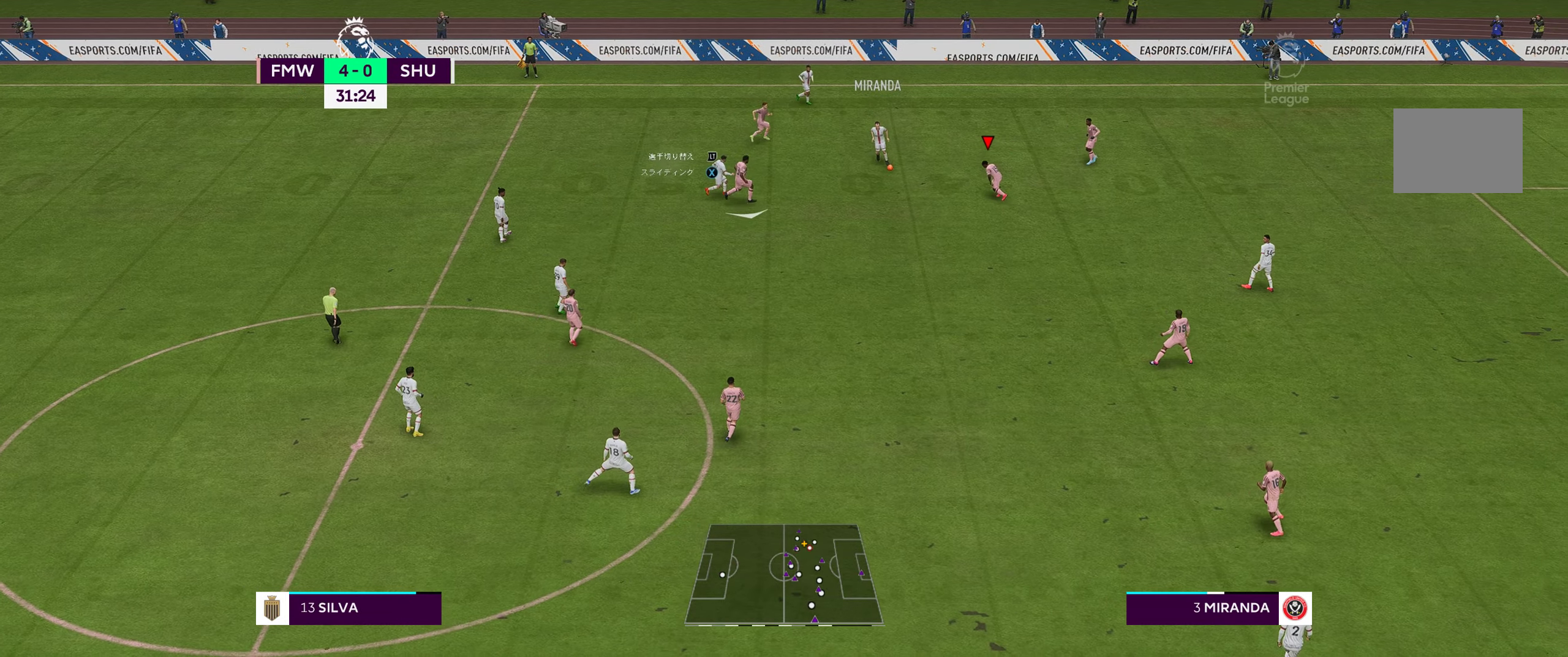
{"buttons": ["B", "Y", "R1", "R2"], "left_stick": "up-right", "right_stick": "center", "events": [[66, "B", "down"], [66, "L2", "down"], [66, "Y", "down"], [116, "R1", "down"], [166, "R2", "down"], [316, "L2", "up"], [450, "left_stick", "up-right"]]}
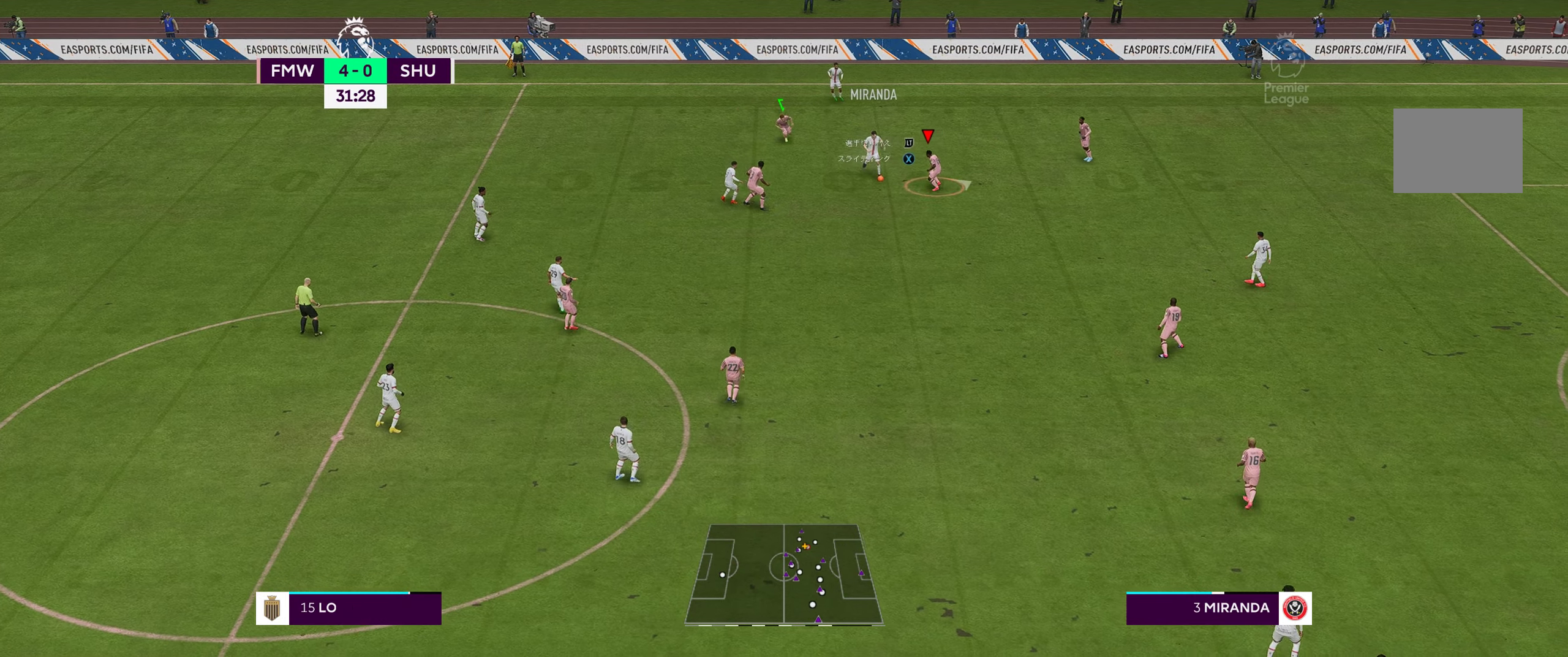
{"buttons": [], "left_stick": "down", "right_stick": "center", "events": [[16, "R1", "up"], [50, "Y", "up"], [133, "R2", "up"], [150, "B", "up"], [250, "left_stick", "center"], [333, "left_stick", "down"]]}
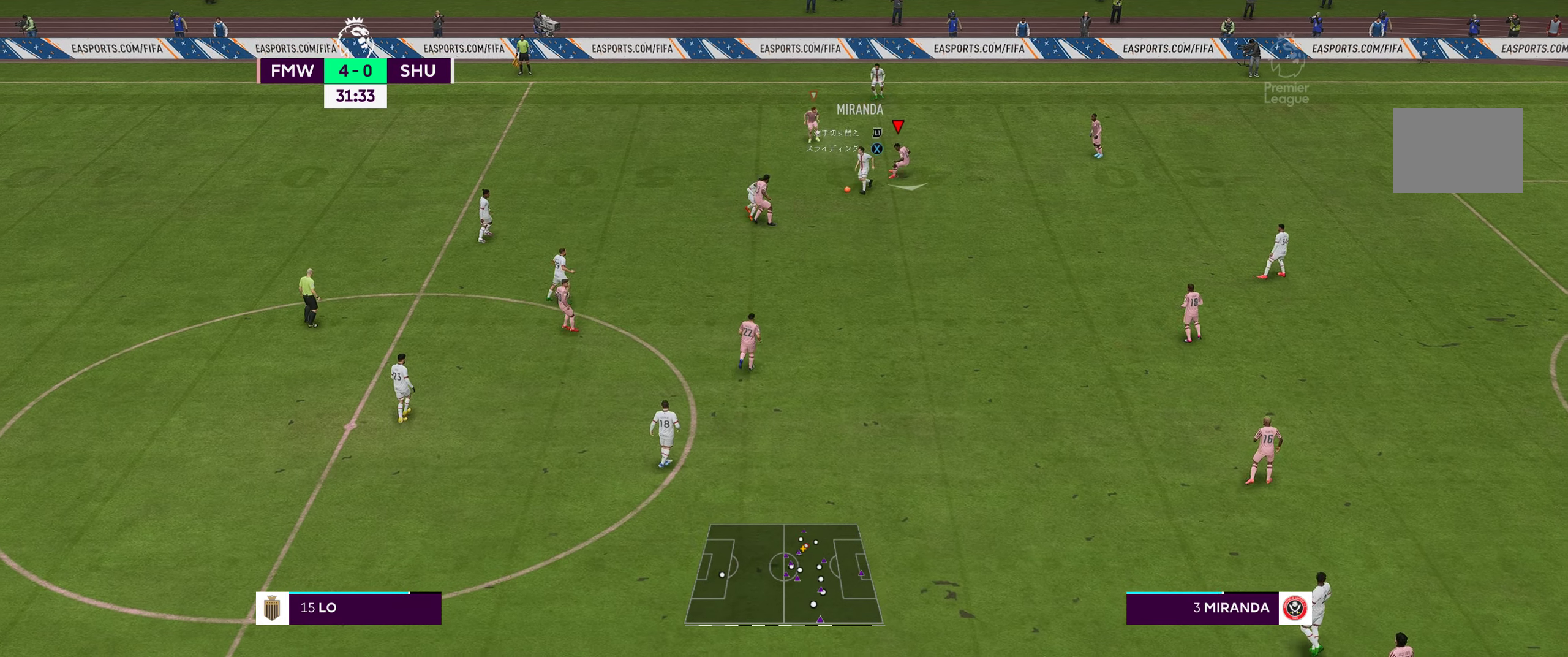
{"buttons": ["B", "Y", "L2", "R1", "R2"], "left_stick": "up-left", "right_stick": "center", "events": [[100, "R2", "down"], [133, "B", "down"], [133, "Y", "down"], [133, "left_stick", "up"], [166, "R1", "down"], [350, "L2", "down"], [483, "left_stick", "up-left"]]}
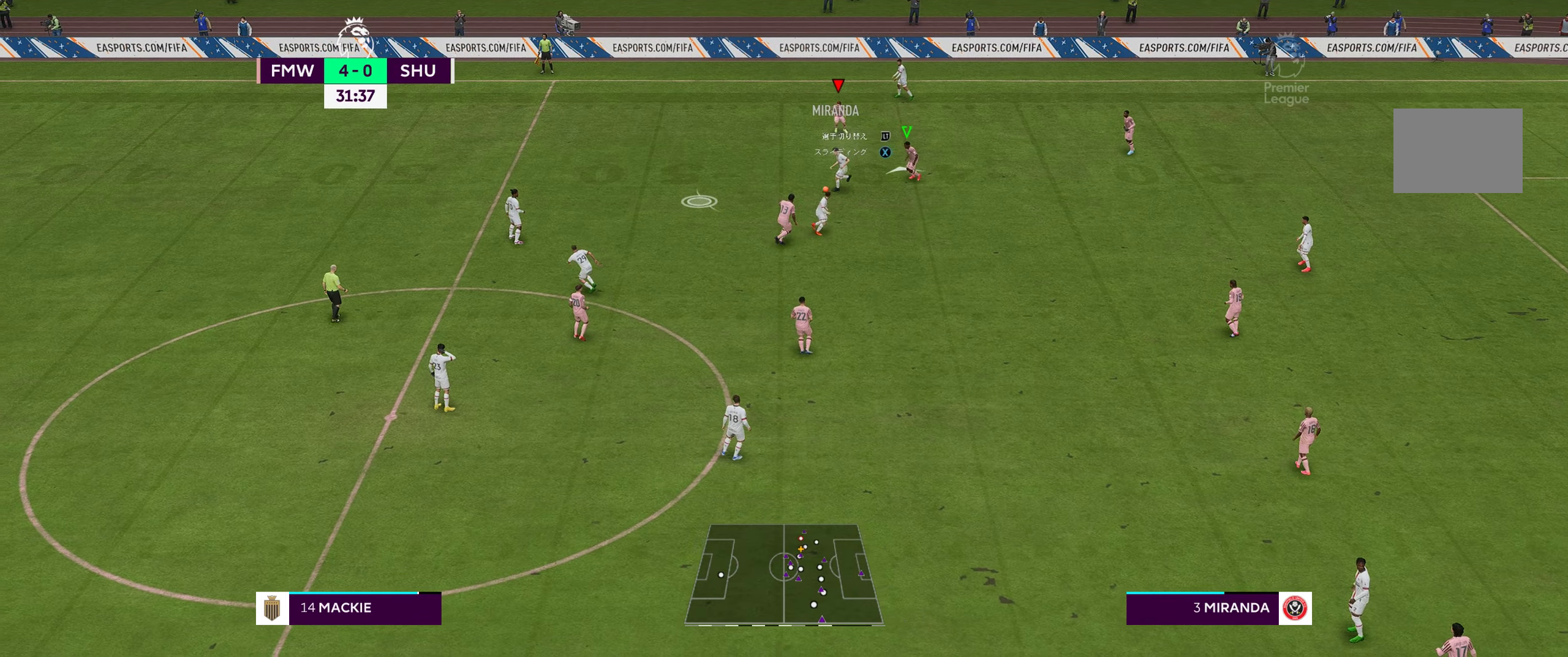
{"buttons": [], "left_stick": "up-left", "right_stick": "center", "events": [[66, "L2", "up"], [66, "R1", "up"], [116, "B", "up"], [116, "Y", "up"], [266, "R2", "up"], [300, "R2", "down"], [416, "R2", "up"]]}
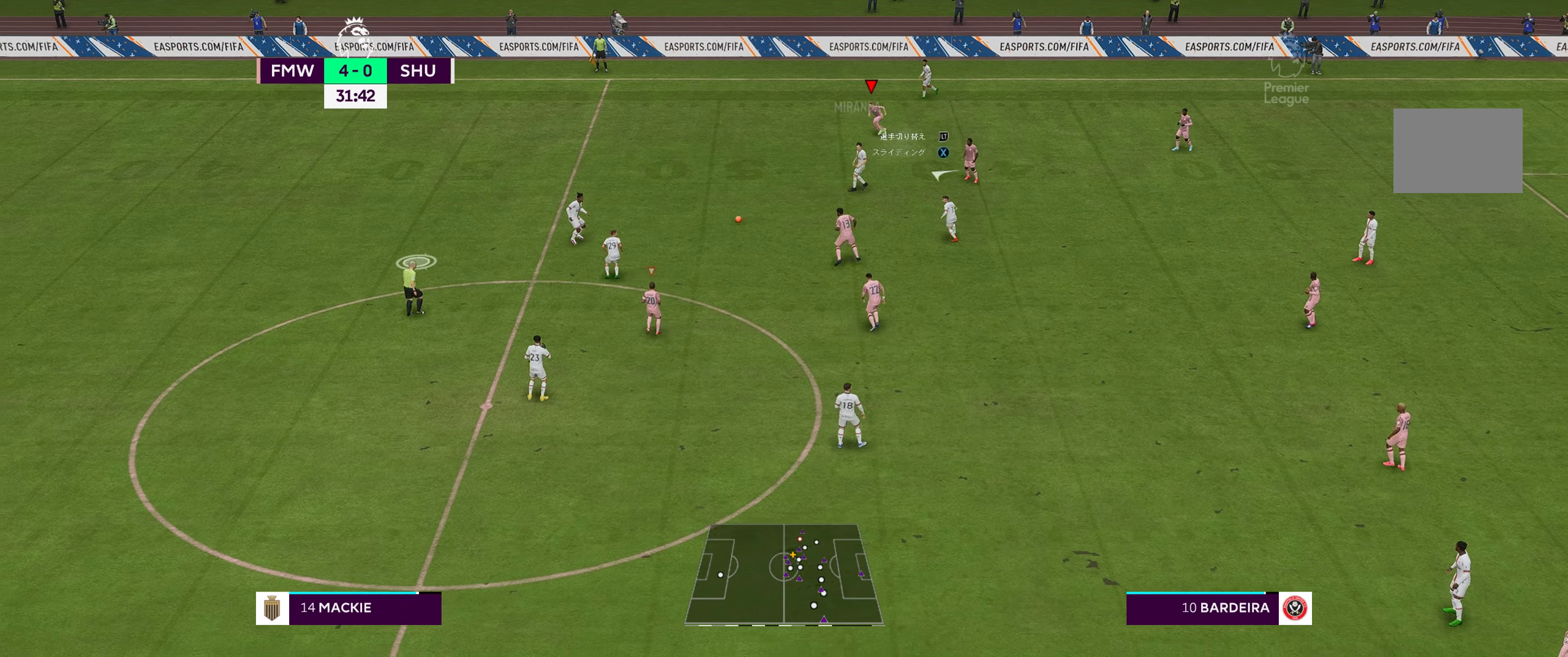
{"buttons": ["L2", "R2"], "left_stick": "up-left", "right_stick": "center", "events": [[350, "L2", "down"], [416, "R2", "down"]]}
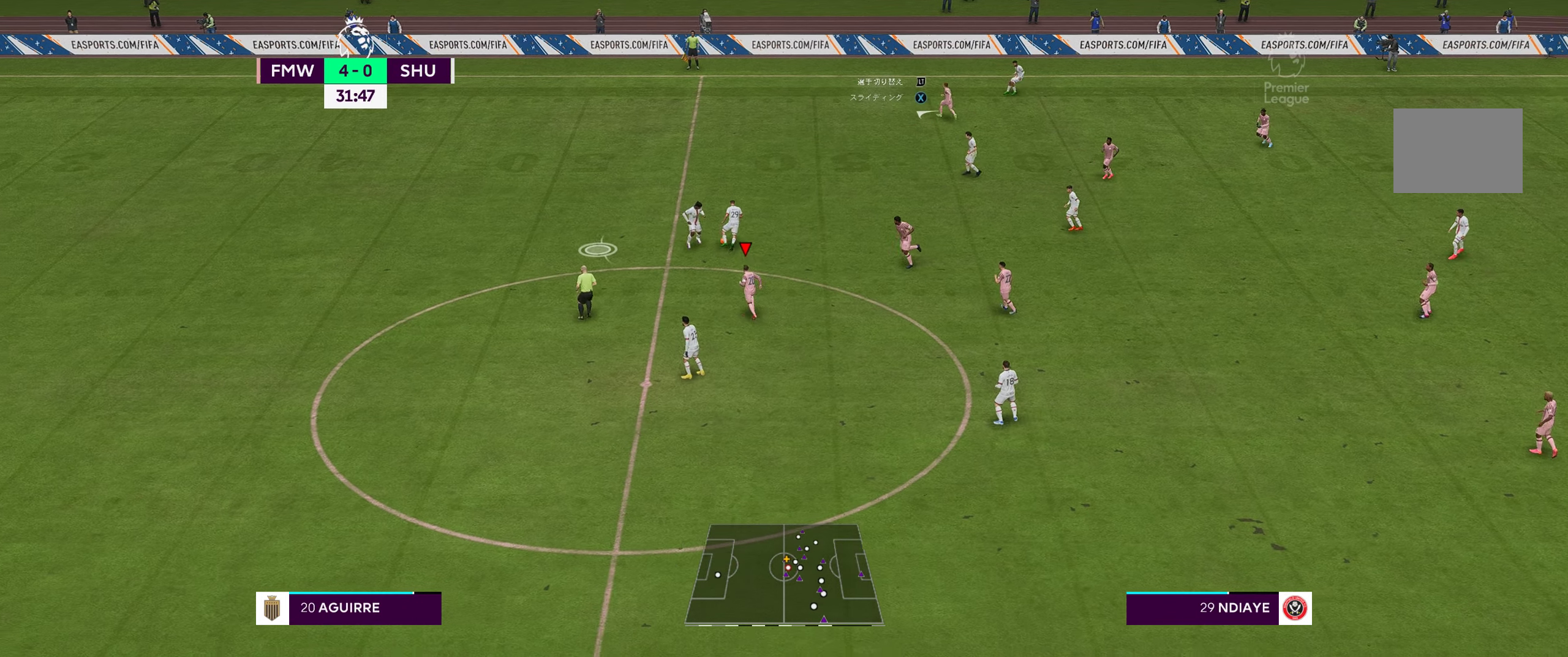
{"buttons": ["B", "Y", "R2"], "left_stick": "up-left", "right_stick": "center", "events": [[50, "B", "down"], [50, "Y", "down"], [416, "L2", "up"]]}
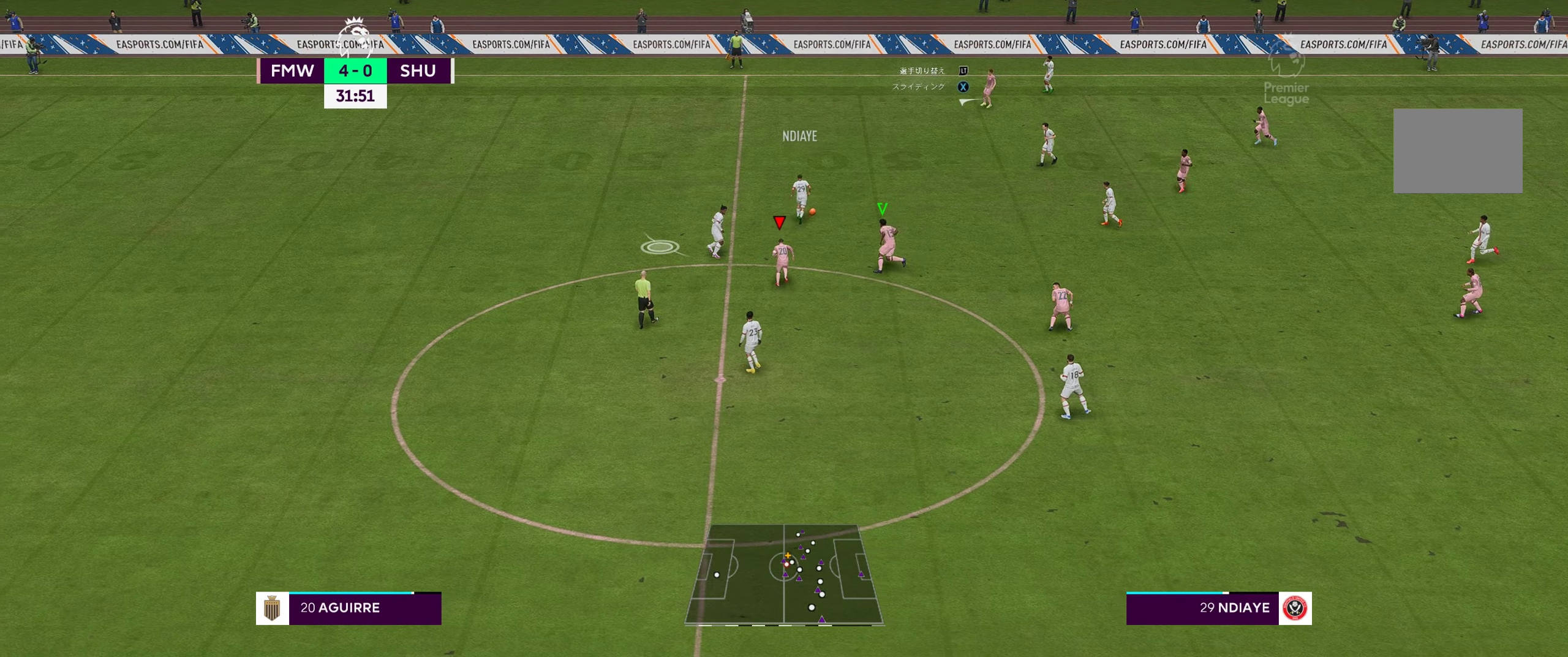
{"buttons": ["B", "Y", "R1", "R2"], "left_stick": "up-left", "right_stick": "center", "events": [[216, "R1", "down"]]}
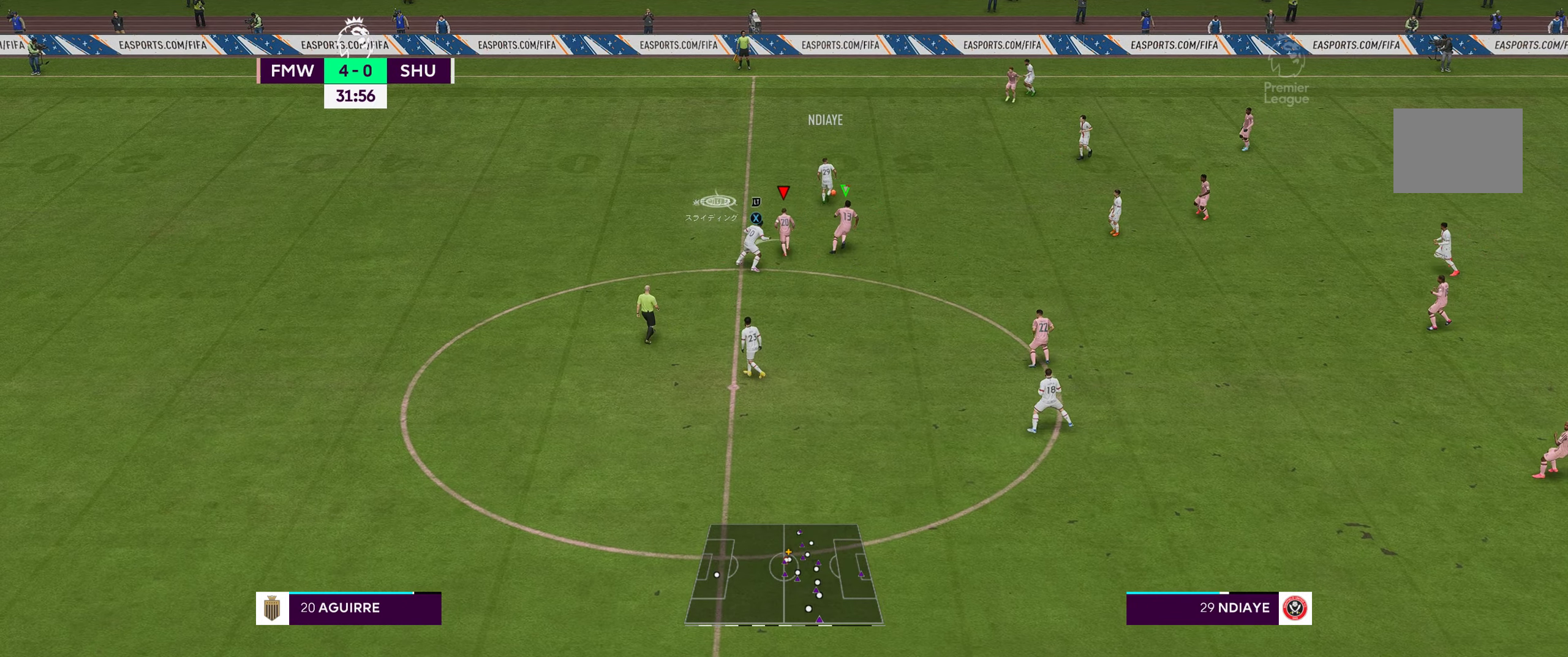
{"buttons": ["B", "Y", "R1", "R2"], "left_stick": "up-left", "right_stick": "center", "events": []}
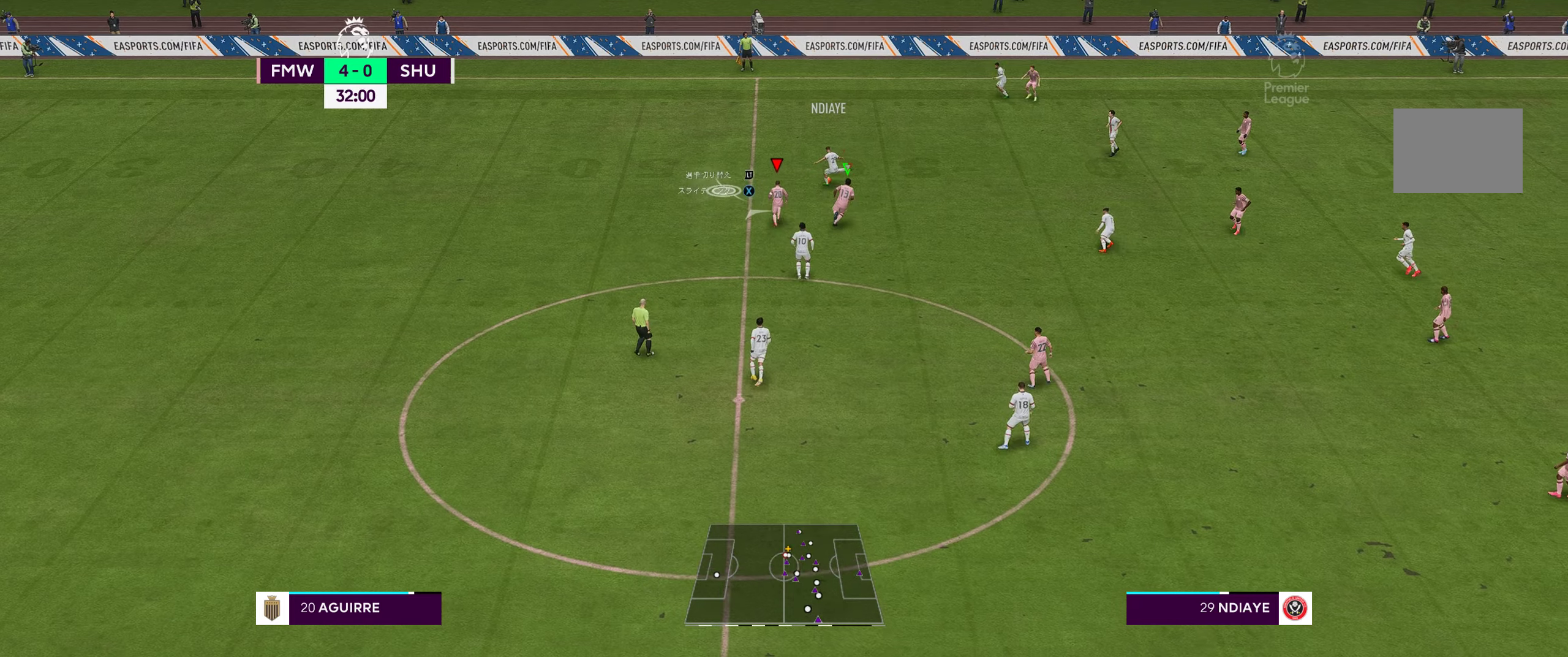
{"buttons": [], "left_stick": "up-right", "right_stick": "center", "events": [[17, "R1", "up"], [317, "B", "up"], [317, "Y", "up"], [400, "R2", "up"], [417, "left_stick", "up-right"]]}
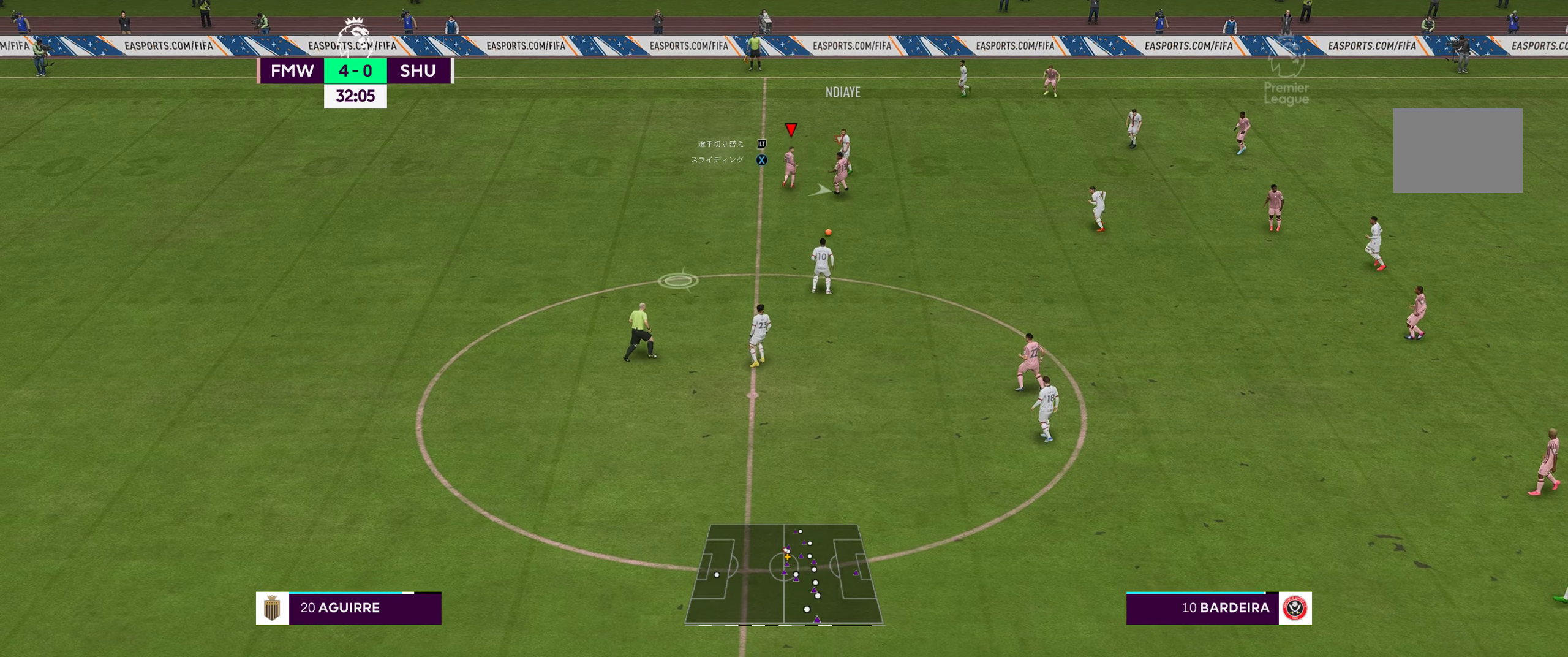
{"buttons": ["L2"], "left_stick": "down-left", "right_stick": "center", "events": [[17, "left_stick", "down-right"], [67, "A", "down"], [167, "A", "up"], [267, "left_stick", "down"], [367, "left_stick", "down-left"], [467, "L2", "down"]]}
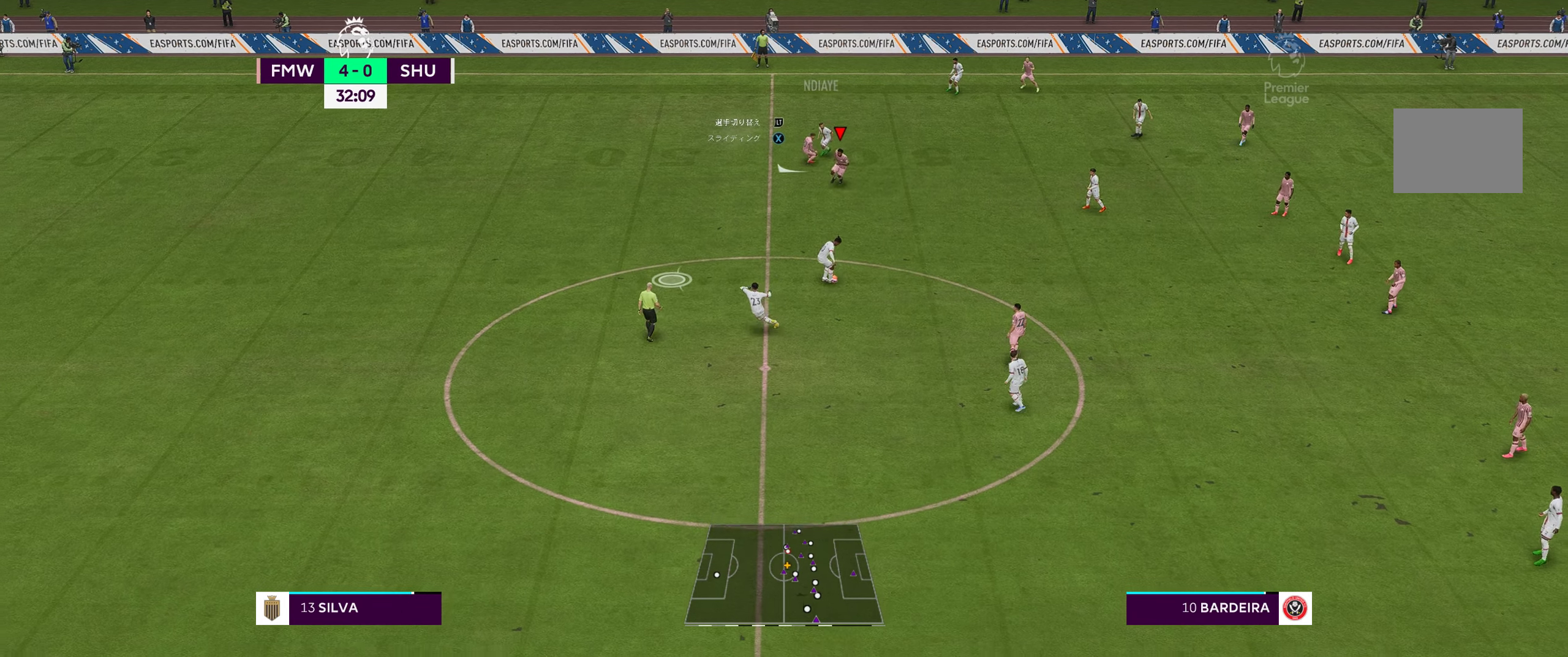
{"buttons": ["B", "Y", "L2", "R1", "R2"], "left_stick": "down-left", "right_stick": "center", "events": [[17, "B", "down"], [17, "R1", "down"], [17, "Y", "down"], [83, "R2", "down"]]}
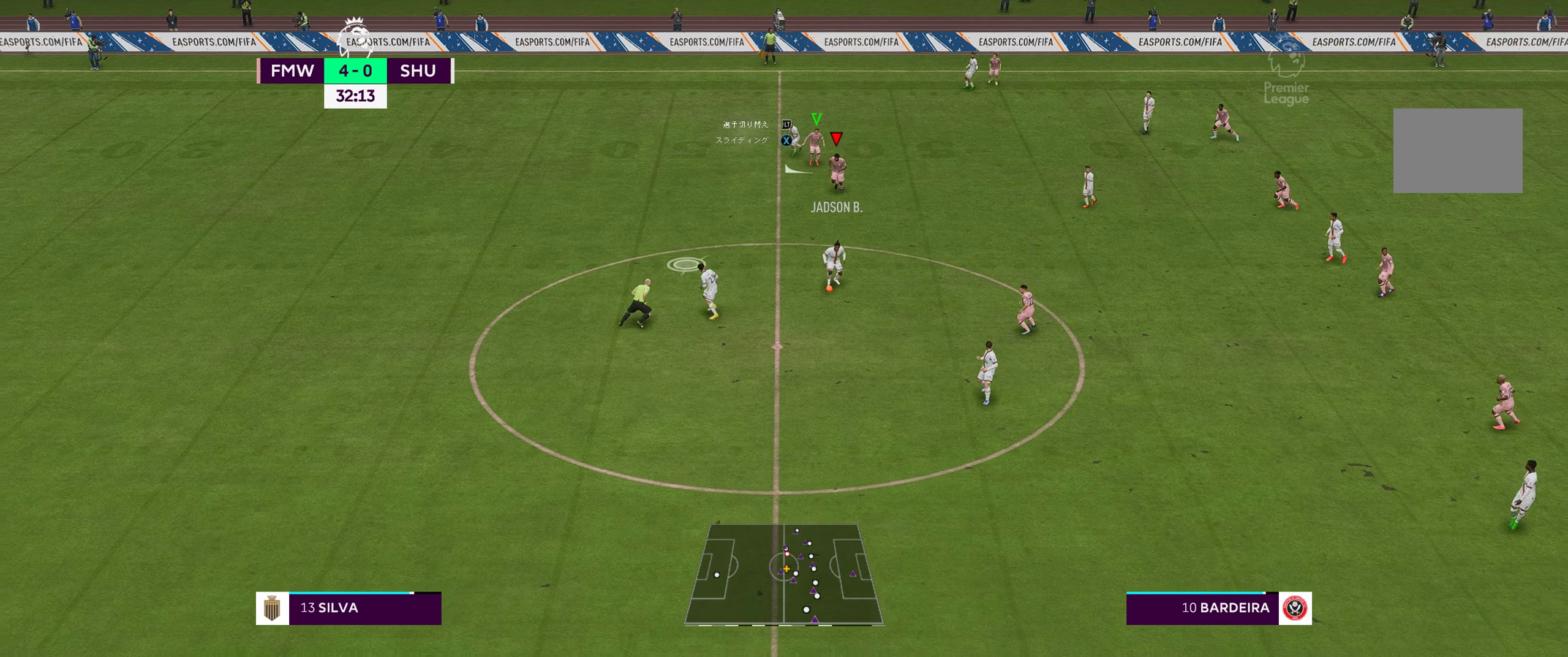
{"buttons": ["B", "Y", "L2", "R1", "R2"], "left_stick": "down-left", "right_stick": "center", "events": []}
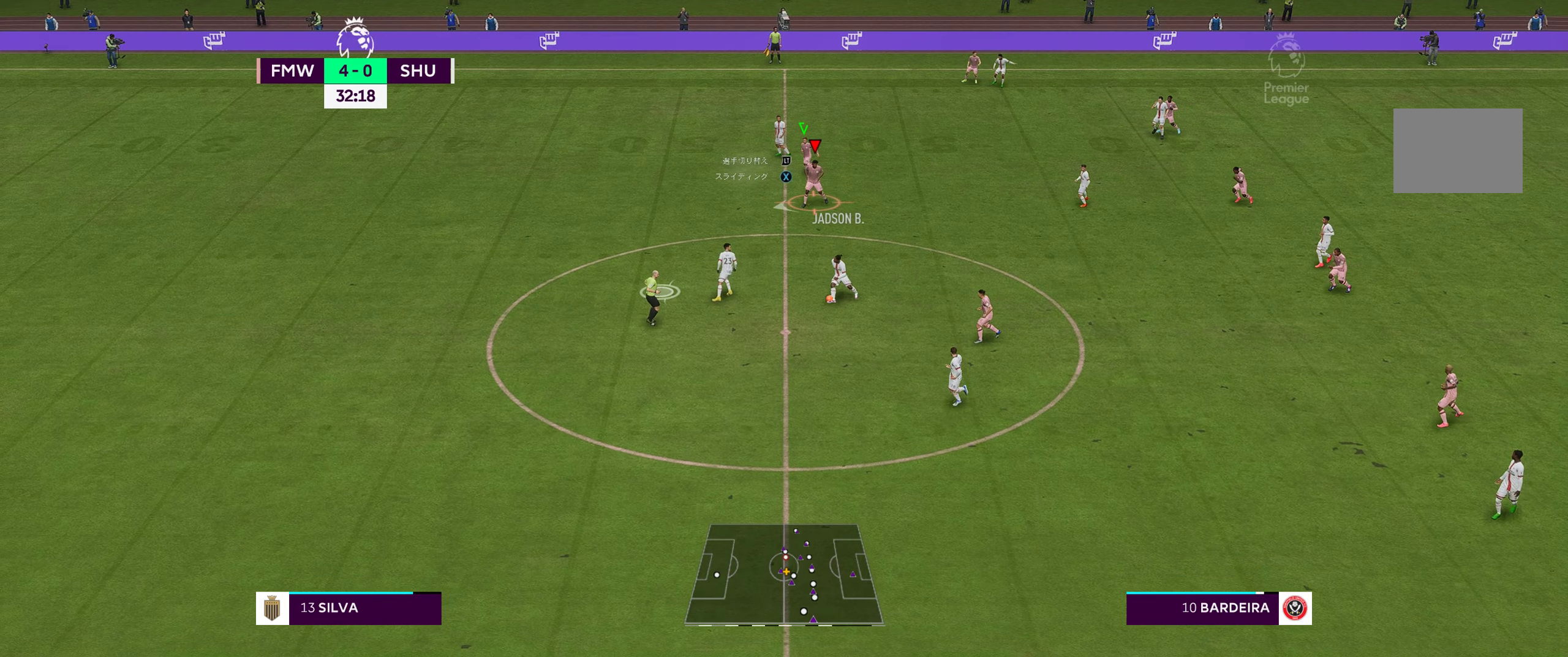
{"buttons": ["A", "B", "Y", "L2", "R1", "R2"], "left_stick": "left", "right_stick": "center", "events": [[50, "Y", "up"], [50, "left_stick", "left"], [100, "R1", "up"], [100, "Y", "down"], [117, "B", "up"], [117, "Y", "up"], [217, "B", "down"], [250, "A", "down"], [250, "R1", "down"], [250, "Y", "down"]]}
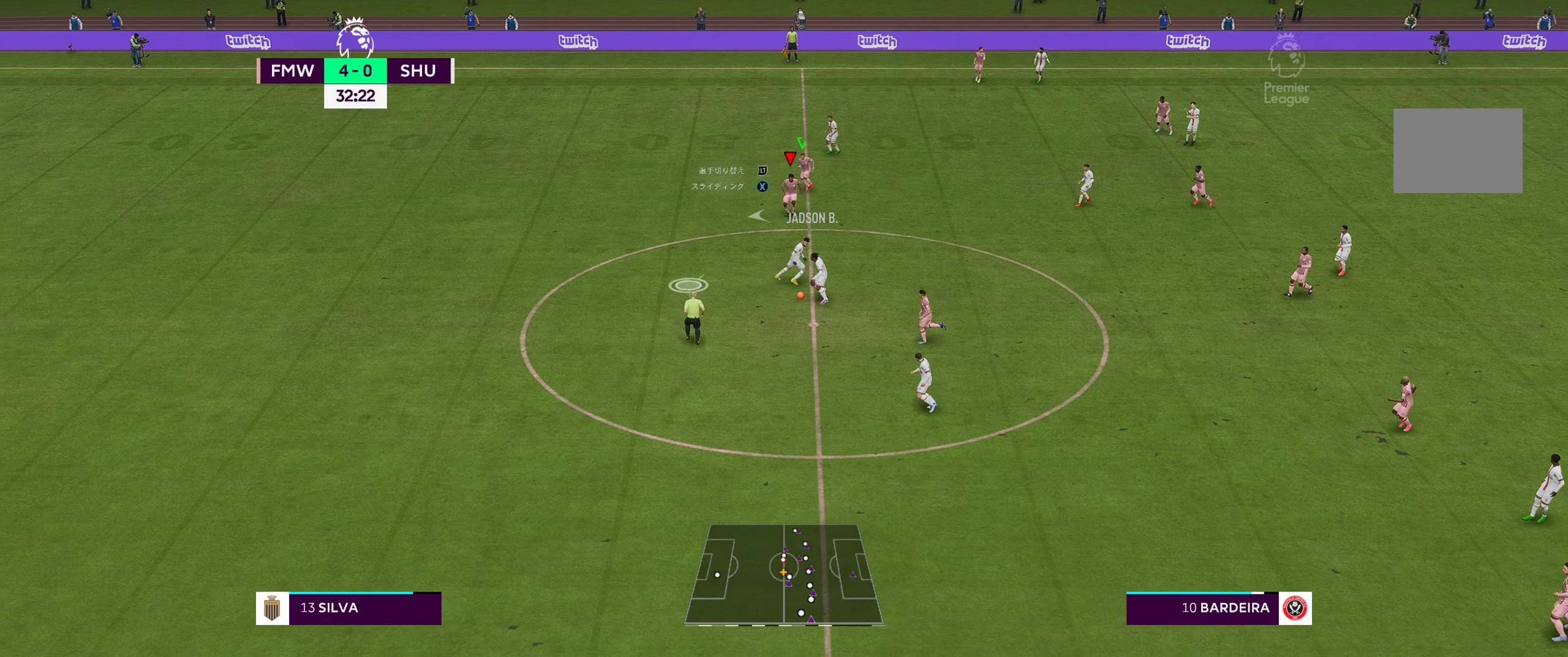
{"buttons": ["B", "Y", "L2", "R1", "R2"], "left_stick": "left", "right_stick": "center", "events": [[50, "A", "up"]]}
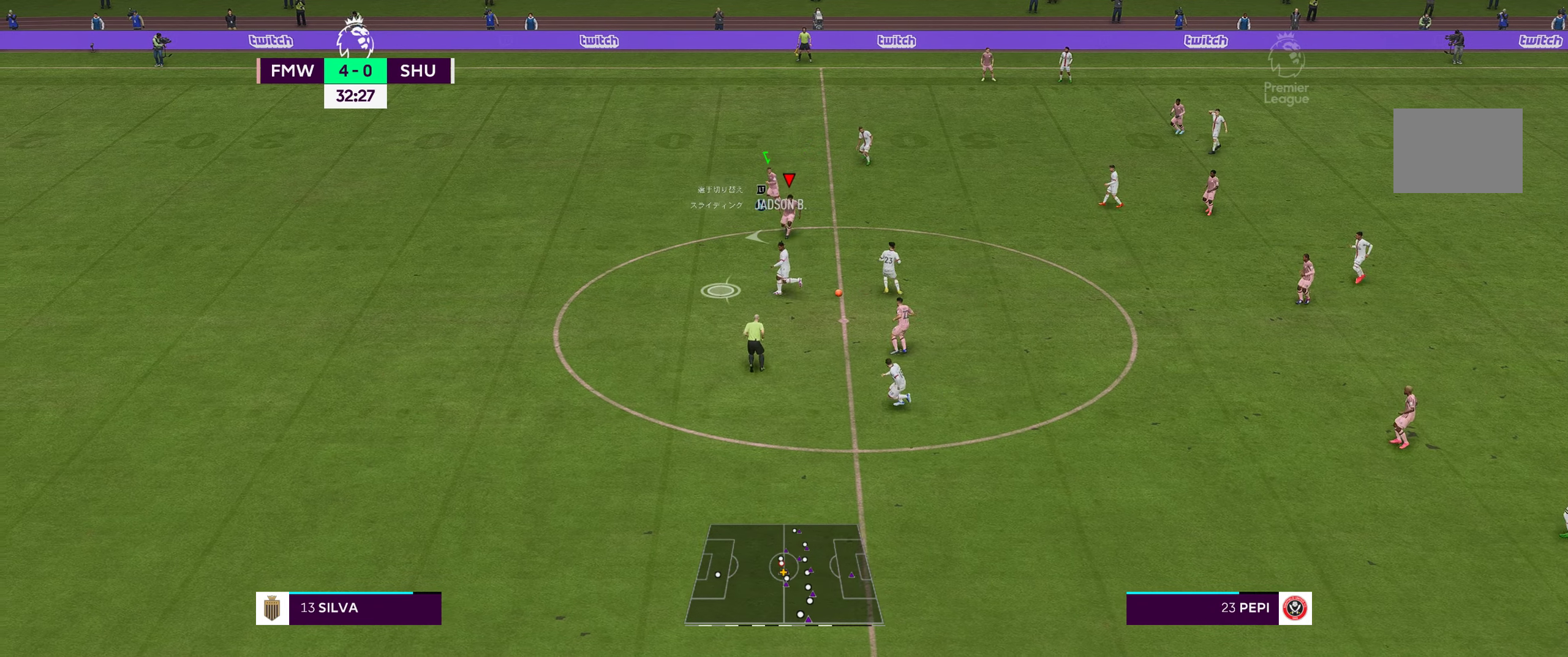
{"buttons": ["B", "Y", "L2", "R1", "R2"], "left_stick": "center", "right_stick": "center", "events": [[383, "L2", "up"], [450, "left_stick", "center"], [500, "L2", "down"]]}
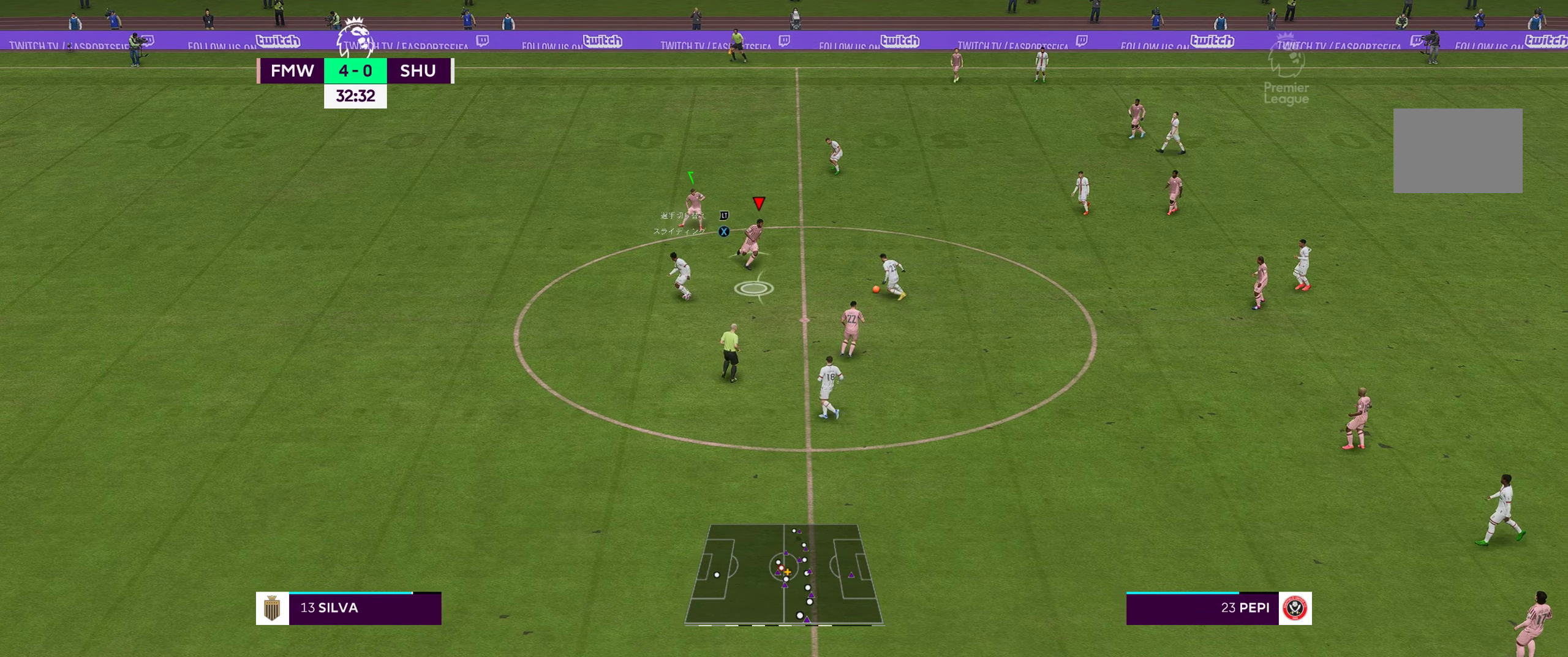
{"buttons": ["B", "Y", "L2", "R2"], "left_stick": "down", "right_stick": "center", "events": [[50, "A", "down"], [150, "A", "up"], [167, "L2", "up"], [217, "left_stick", "right"], [317, "left_stick", "down-right"], [433, "L2", "down"], [450, "left_stick", "down"], [483, "R1", "up"]]}